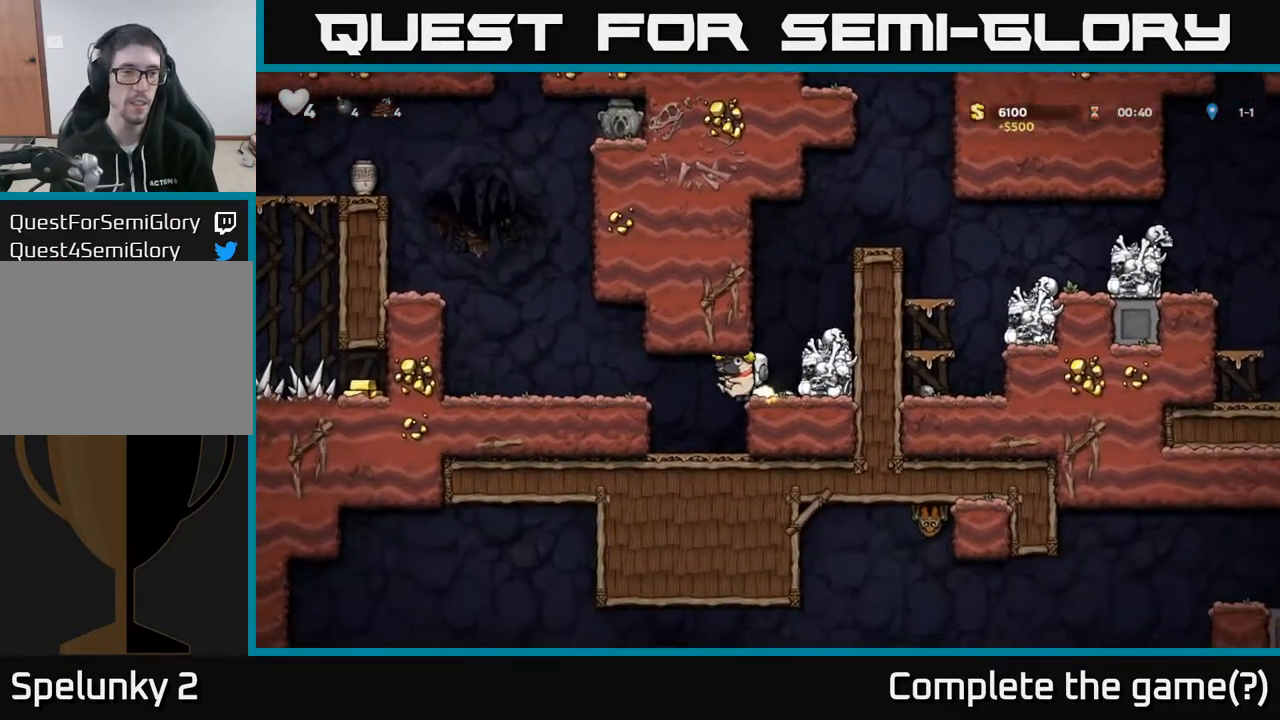
Gameplay with a controller (Xbox layout); each line is a JSON object with the inputs held at the frame after it. "events" lists button and stick changes between this image and that frame as [ms after this image, input, new state], when the widget could be followed in between.
{"buttons": ["A", "DPAD_LEFT"], "left_stick": "center", "right_stick": "center", "events": [[33, "A", "down"], [183, "A", "up"], [467, "A", "down"]]}
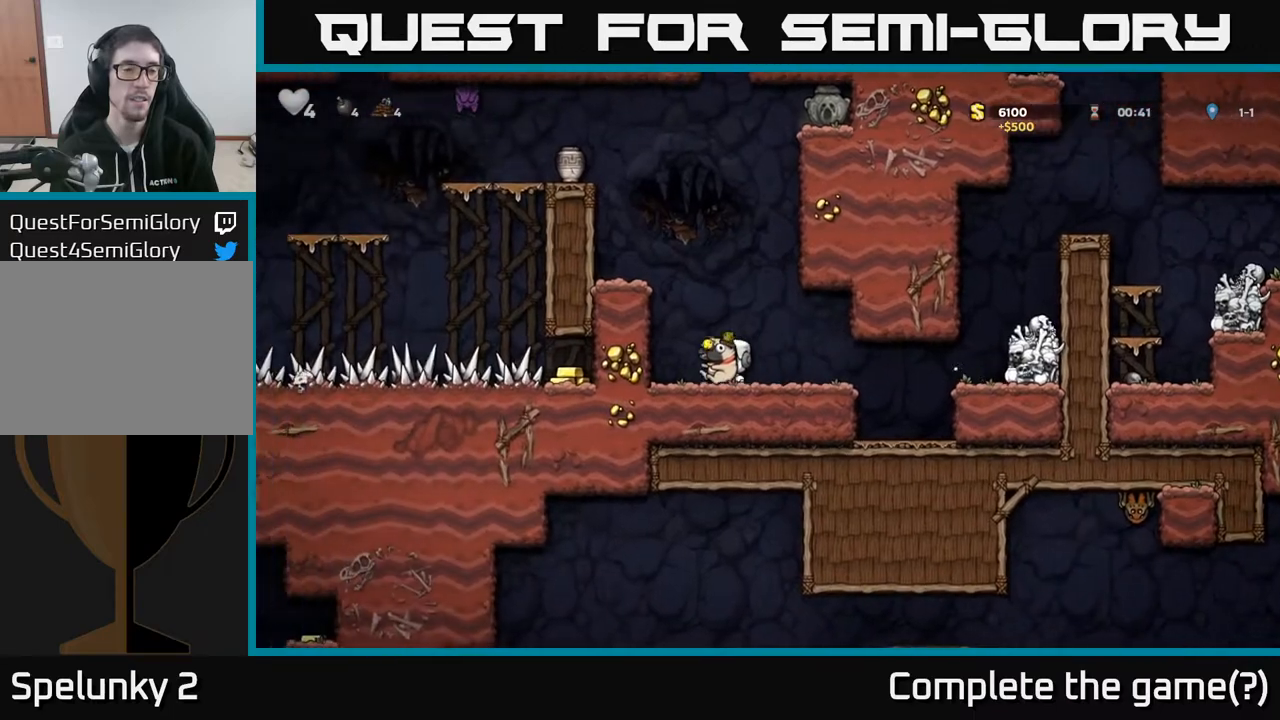
{"buttons": [], "left_stick": "center", "right_stick": "center", "events": [[83, "A", "up"], [233, "A", "down"], [333, "A", "up"], [400, "DPAD_LEFT", "up"]]}
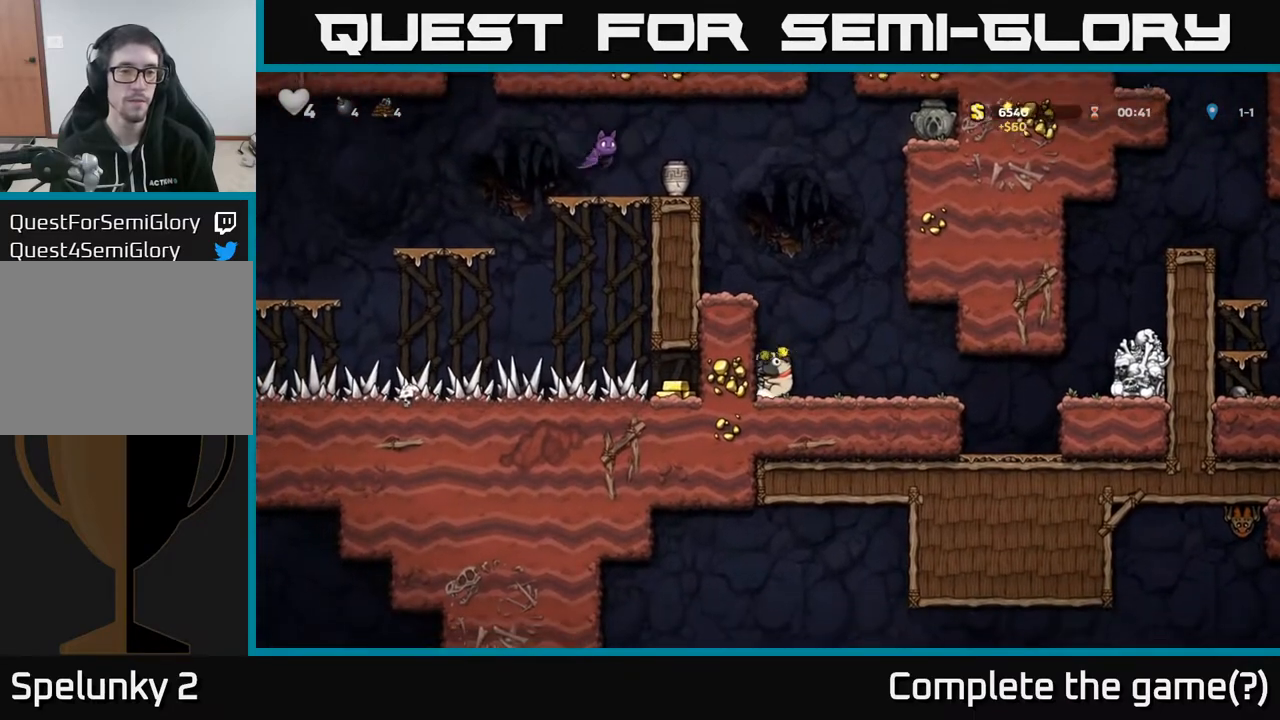
{"buttons": ["A", "DPAD_LEFT"], "left_stick": "center", "right_stick": "center", "events": [[167, "A", "down"], [233, "DPAD_LEFT", "down"], [350, "A", "up"], [483, "A", "down"]]}
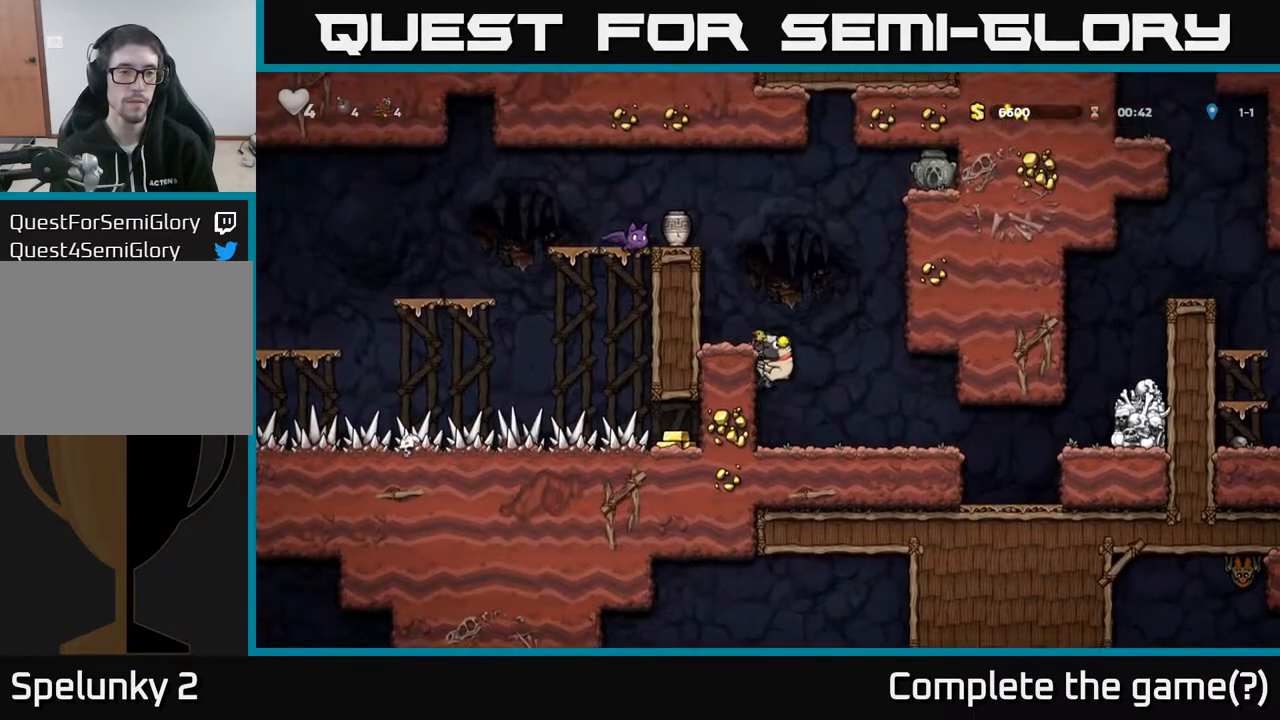
{"buttons": [], "left_stick": "center", "right_stick": "center", "events": [[117, "A", "up"], [217, "DPAD_LEFT", "up"]]}
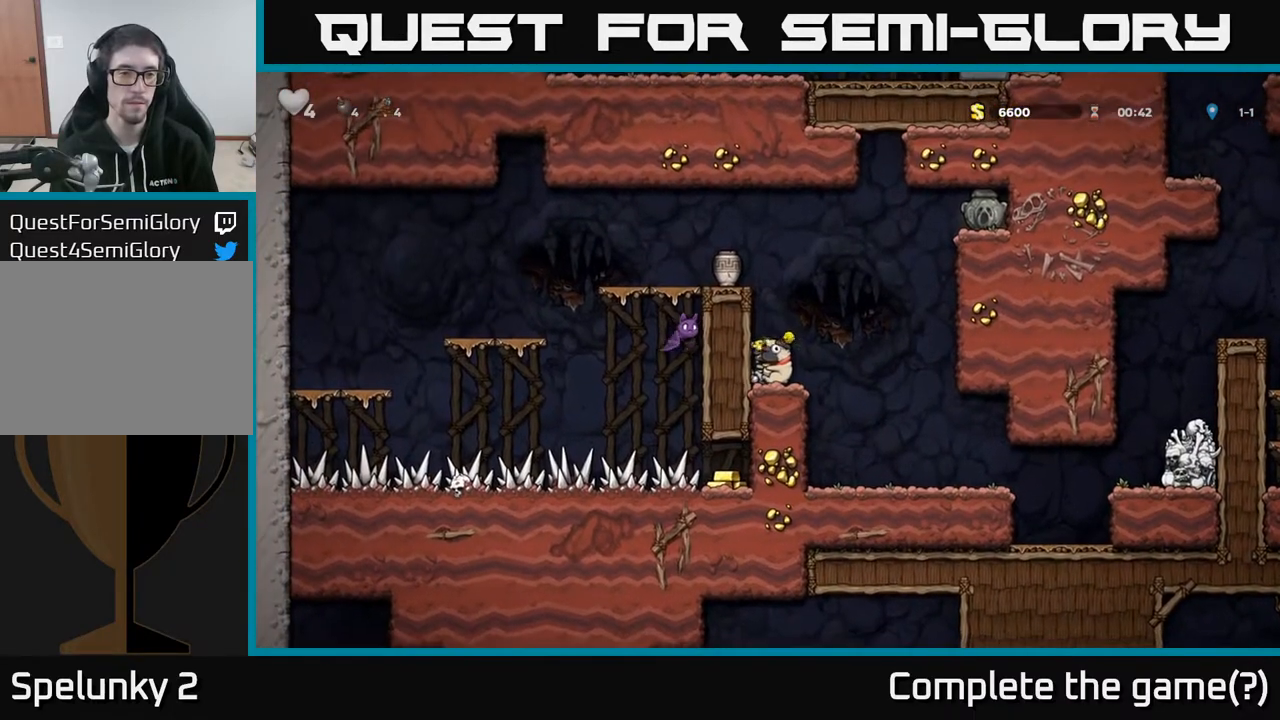
{"buttons": ["DPAD_LEFT"], "left_stick": "center", "right_stick": "center", "events": [[17, "DPAD_RIGHT", "down"], [83, "A", "down"], [183, "DPAD_RIGHT", "up"], [233, "DPAD_LEFT", "down"], [450, "A", "up"]]}
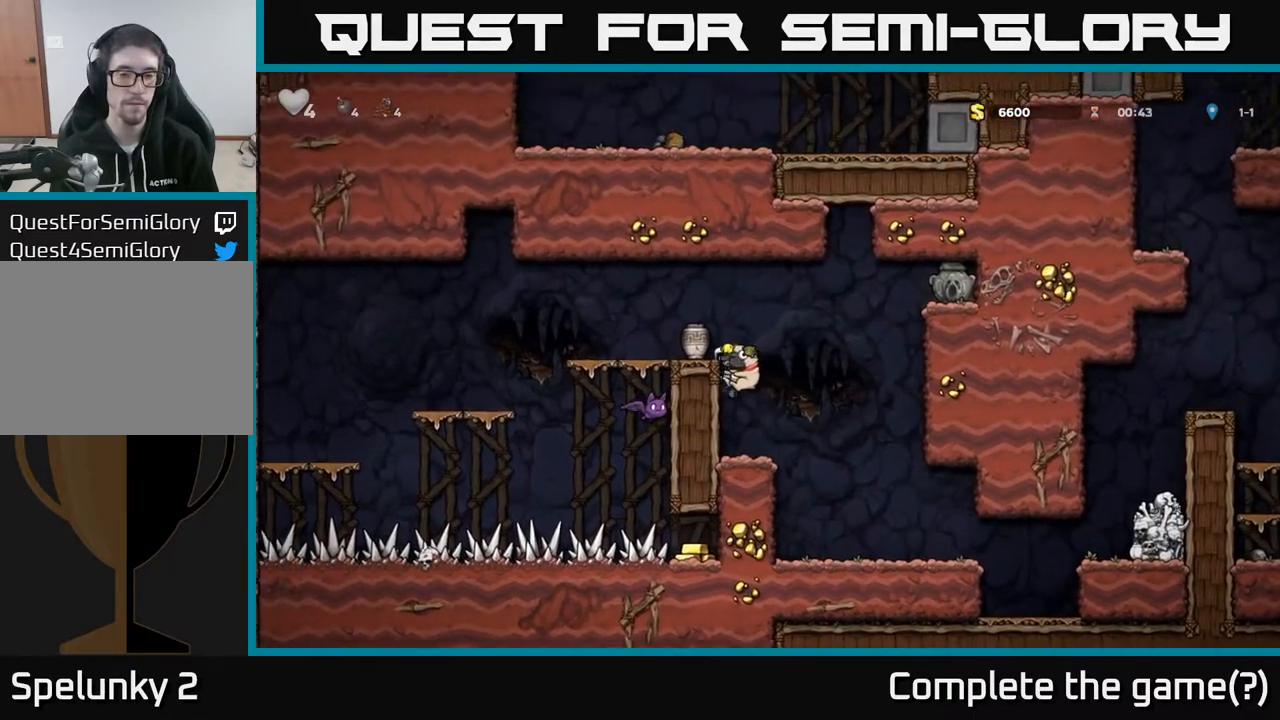
{"buttons": ["DPAD_LEFT"], "left_stick": "center", "right_stick": "center", "events": [[117, "A", "down"], [133, "DPAD_LEFT", "up"], [267, "A", "up"], [467, "DPAD_LEFT", "down"]]}
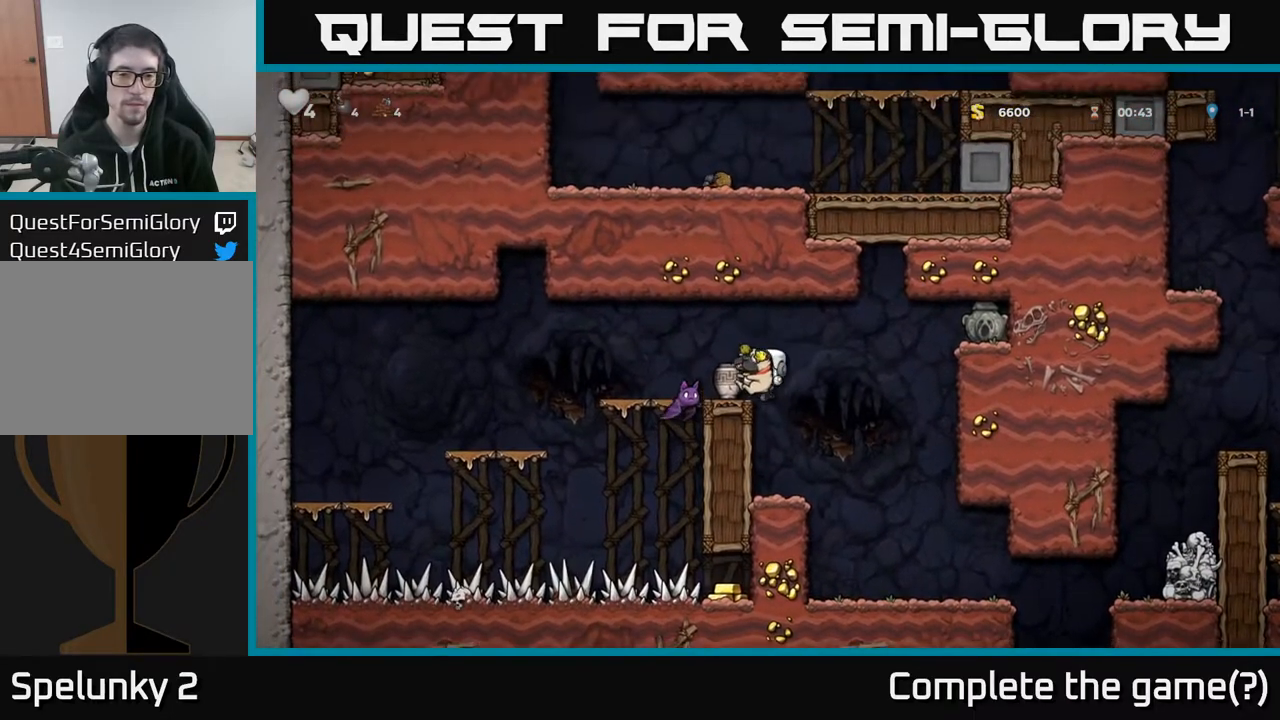
{"buttons": [], "left_stick": "center", "right_stick": "center", "events": [[17, "DPAD_LEFT", "up"], [67, "A", "down"], [267, "A", "up"], [333, "DPAD_LEFT", "down"], [400, "DPAD_LEFT", "up"]]}
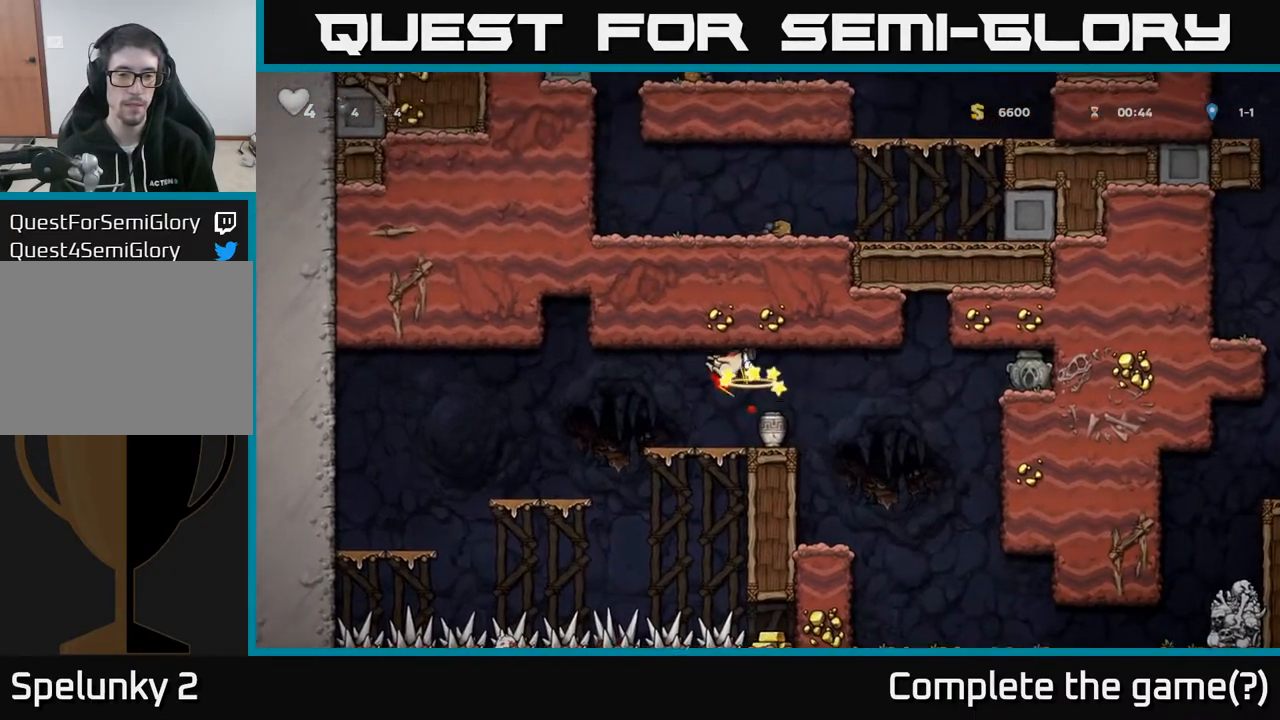
{"buttons": ["DPAD_RIGHT"], "left_stick": "center", "right_stick": "center", "events": [[400, "DPAD_RIGHT", "down"]]}
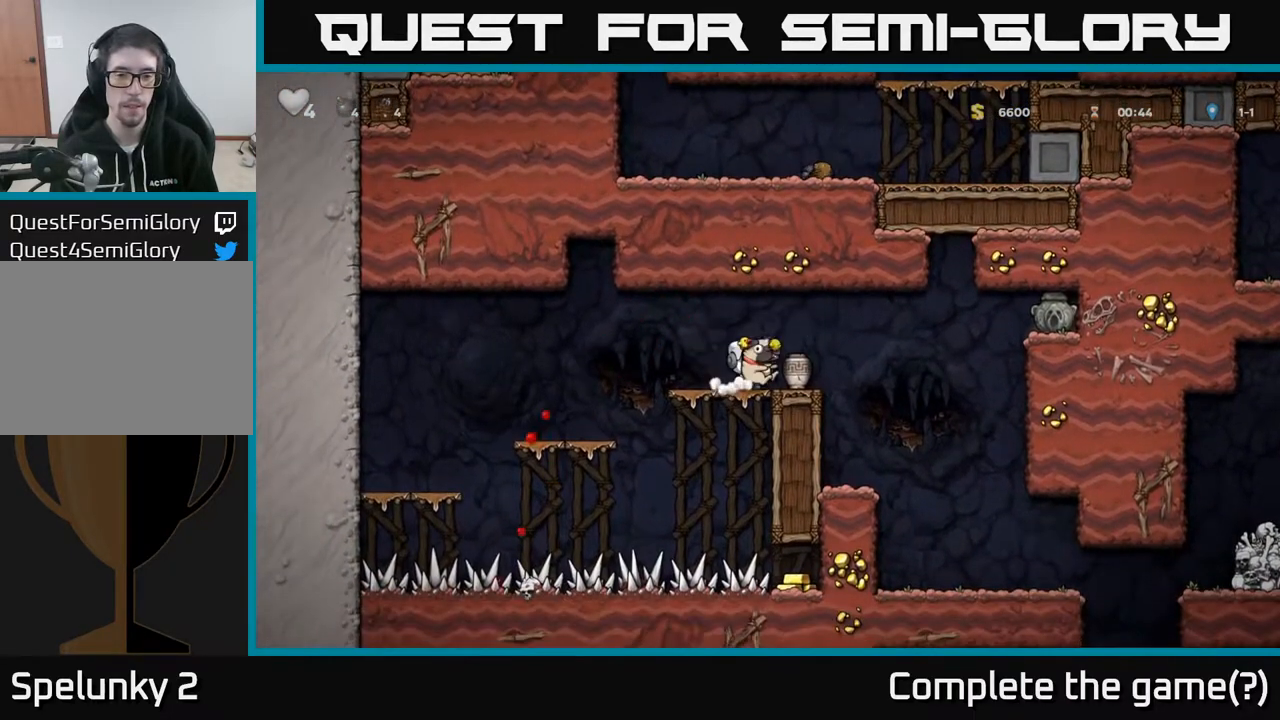
{"buttons": ["X", "DPAD_DOWN", "DPAD_RIGHT"], "left_stick": "center", "right_stick": "center", "events": [[133, "DPAD_DOWN", "down"], [133, "DPAD_RIGHT", "up"], [183, "X", "down"], [267, "DPAD_DOWN", "up"], [283, "X", "up"], [300, "DPAD_LEFT", "down"], [417, "DPAD_DOWN", "down"], [417, "DPAD_LEFT", "up"], [467, "DPAD_RIGHT", "down"], [467, "X", "down"]]}
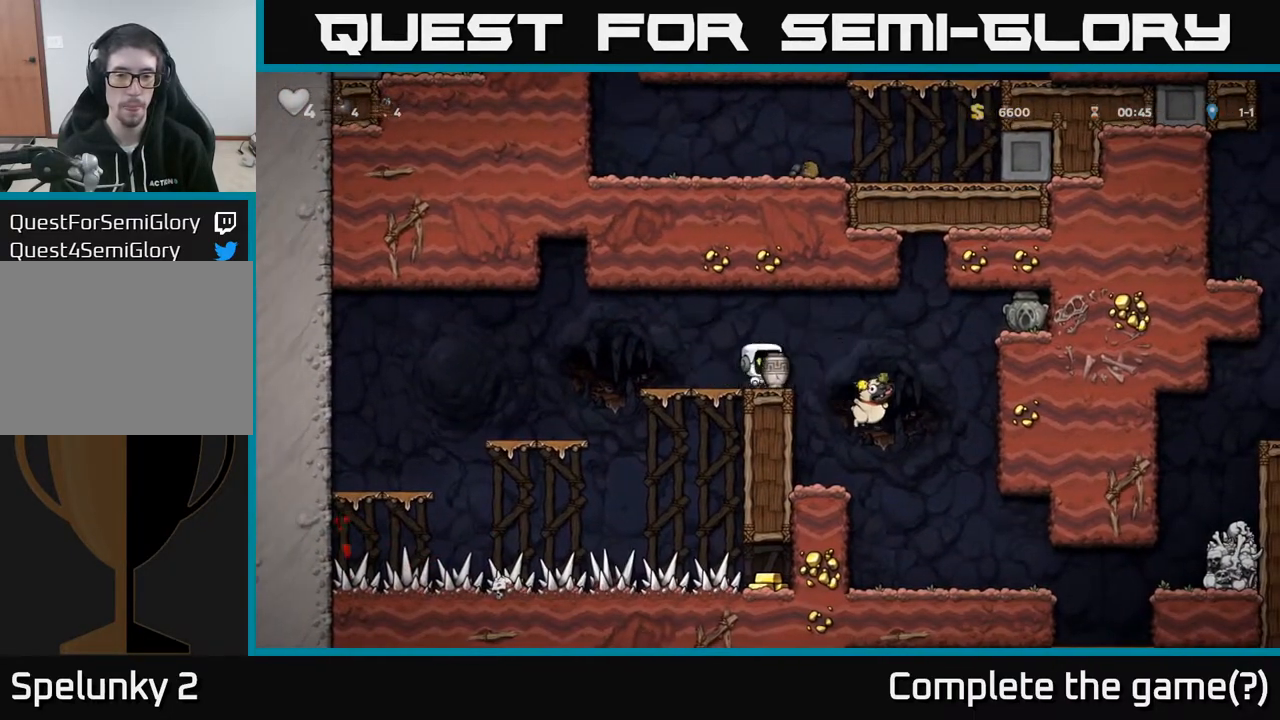
{"buttons": [], "left_stick": "center", "right_stick": "center", "events": [[50, "DPAD_RIGHT", "up"], [50, "X", "up"], [67, "DPAD_DOWN", "up"], [183, "DPAD_RIGHT", "down"], [233, "DPAD_RIGHT", "up"], [300, "A", "down"], [383, "A", "up"]]}
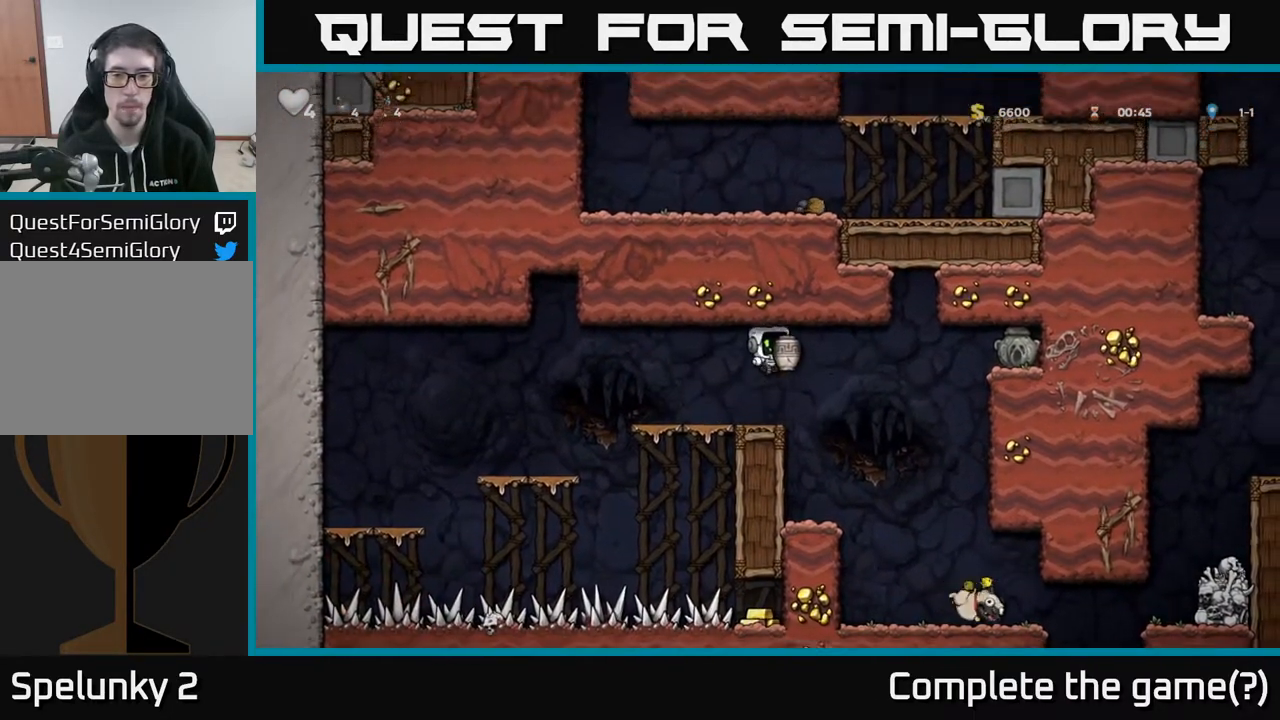
{"buttons": [], "left_stick": "center", "right_stick": "center", "events": [[133, "X", "down"], [217, "X", "up"]]}
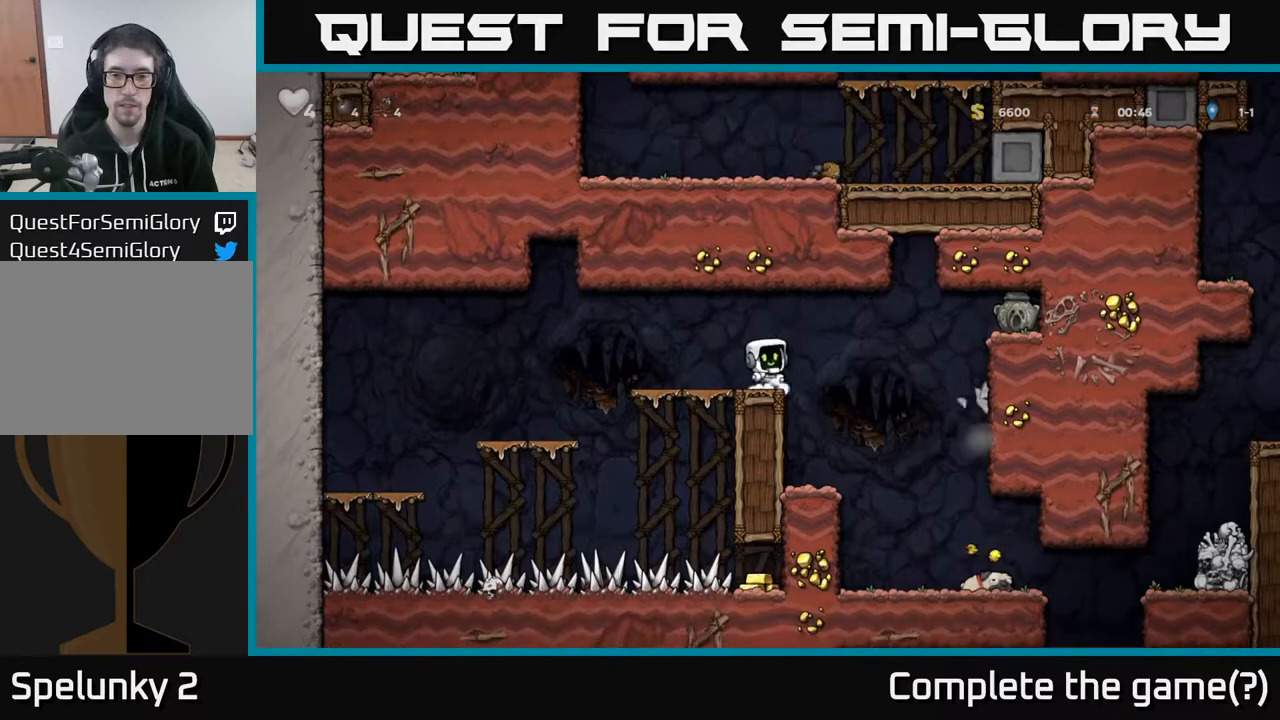
{"buttons": ["DPAD_RIGHT"], "left_stick": "center", "right_stick": "center", "events": [[433, "DPAD_RIGHT", "down"]]}
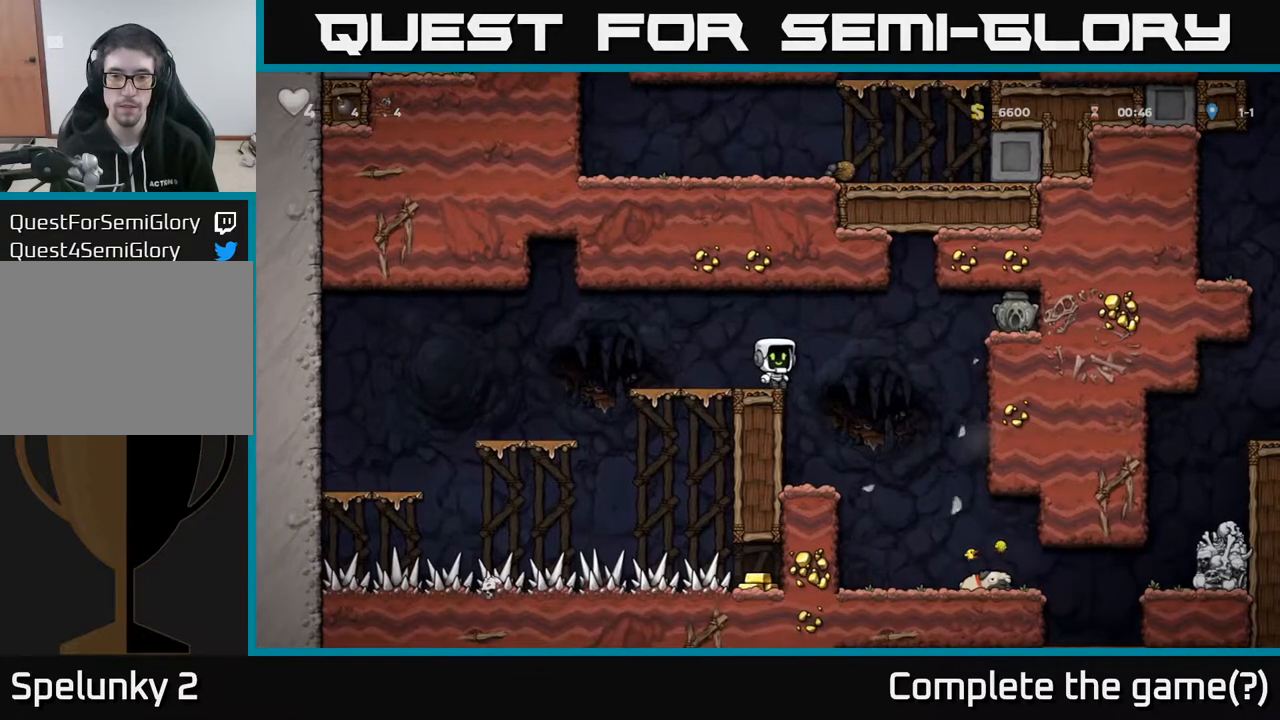
{"buttons": ["DPAD_RIGHT"], "left_stick": "center", "right_stick": "center", "events": [[67, "A", "down"], [267, "A", "up"]]}
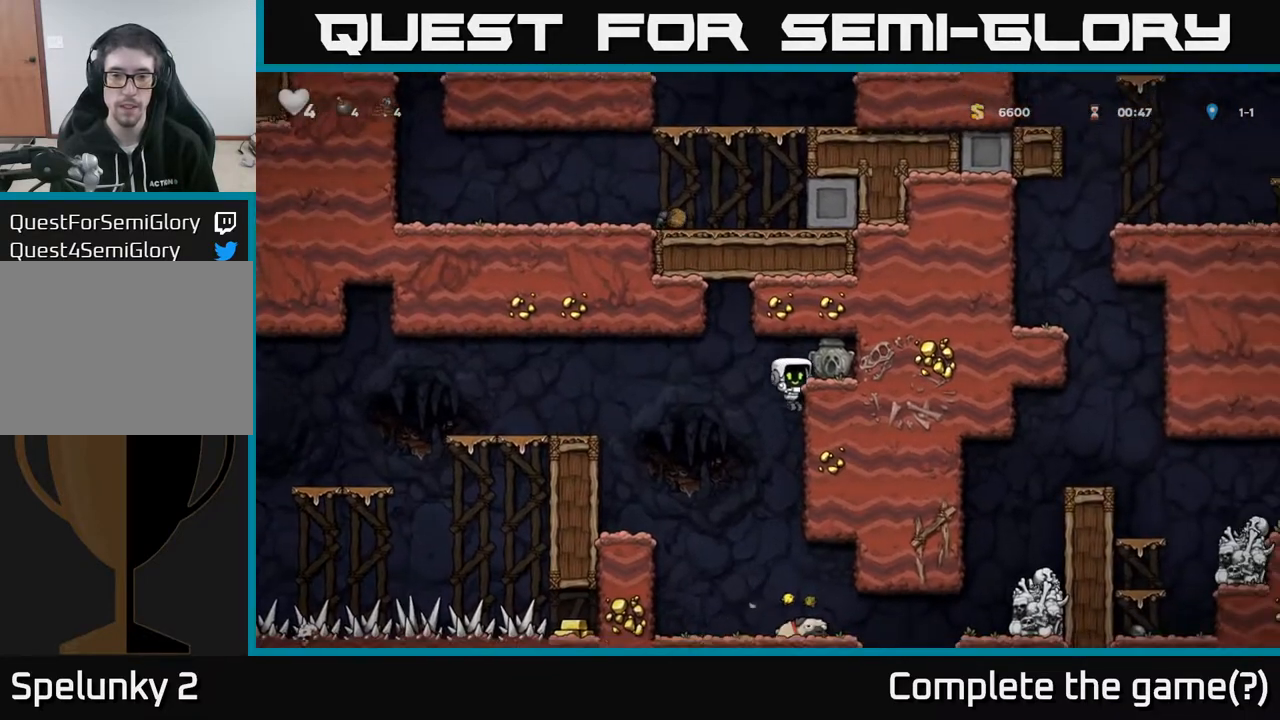
{"buttons": ["X", "DPAD_DOWN"], "left_stick": "center", "right_stick": "center", "events": [[83, "A", "down"], [183, "A", "up"], [333, "DPAD_DOWN", "down"], [350, "DPAD_RIGHT", "up"], [483, "X", "down"]]}
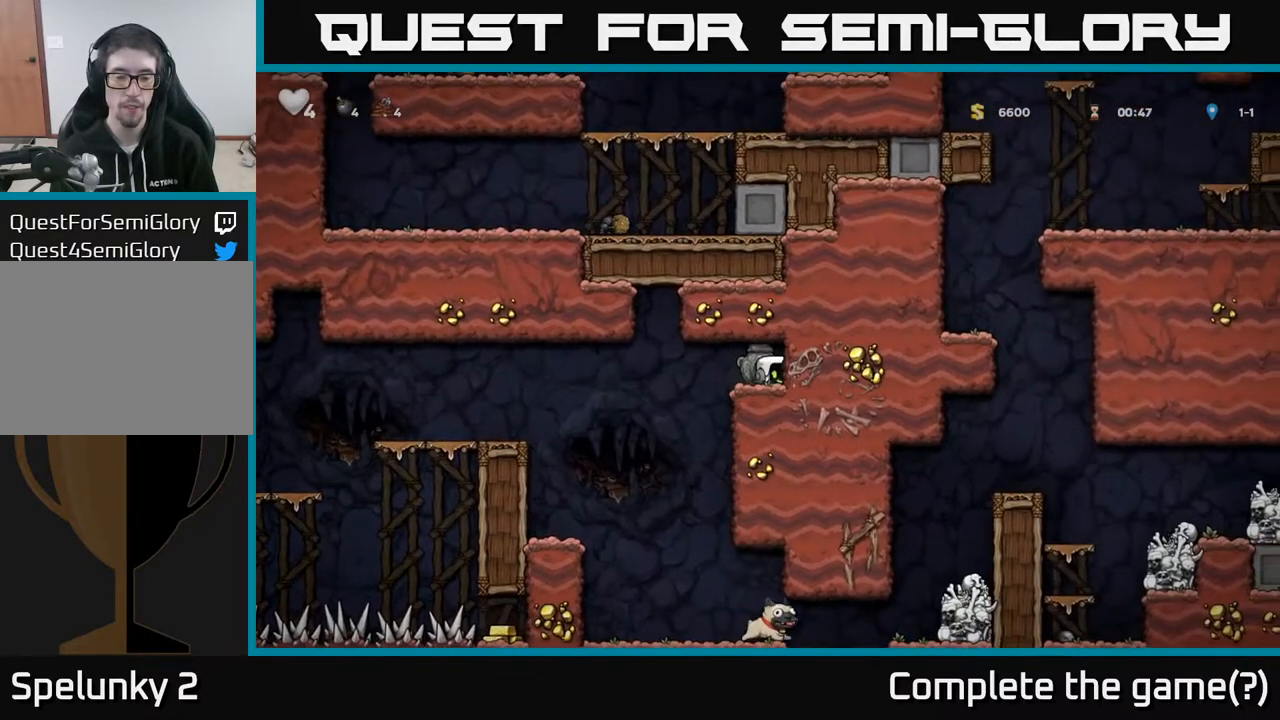
{"buttons": ["DPAD_RIGHT"], "left_stick": "center", "right_stick": "center", "events": [[33, "DPAD_LEFT", "down"], [67, "DPAD_DOWN", "up"], [67, "X", "up"], [350, "DPAD_LEFT", "up"], [483, "DPAD_RIGHT", "down"]]}
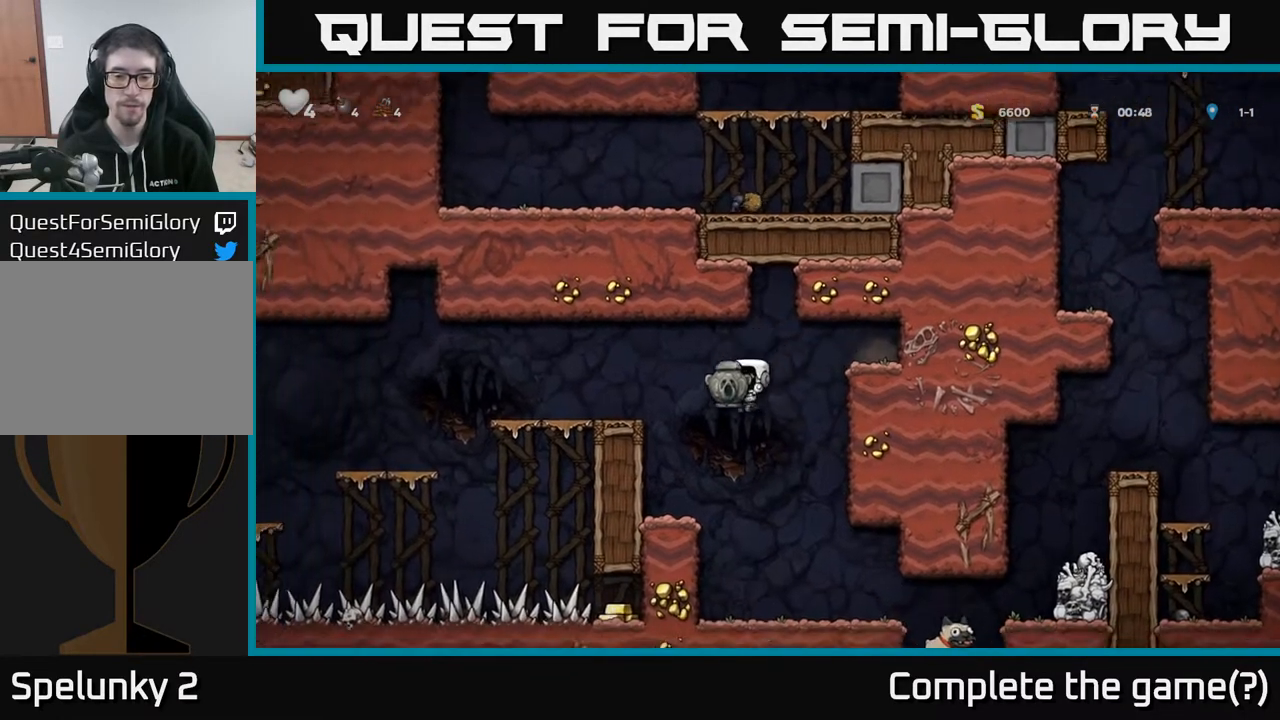
{"buttons": ["DPAD_RIGHT"], "left_stick": "center", "right_stick": "center", "events": []}
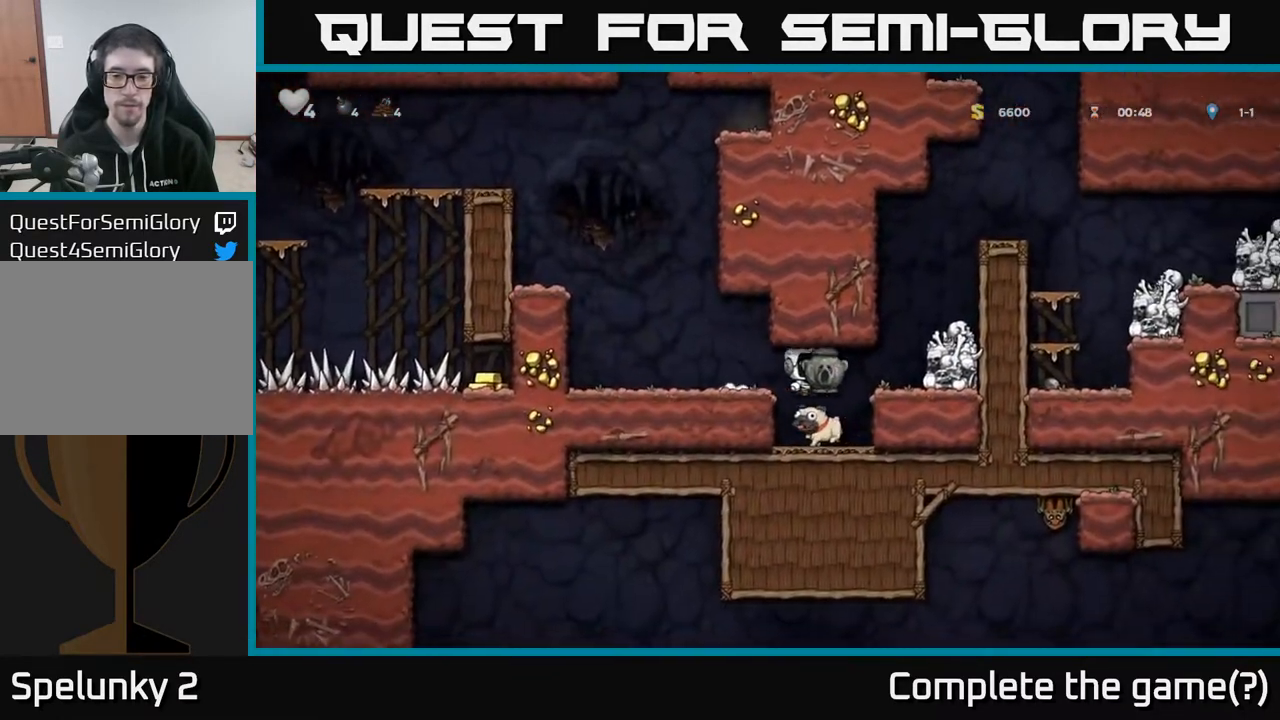
{"buttons": ["DPAD_RIGHT"], "left_stick": "center", "right_stick": "center", "events": [[200, "A", "down"], [350, "A", "up"]]}
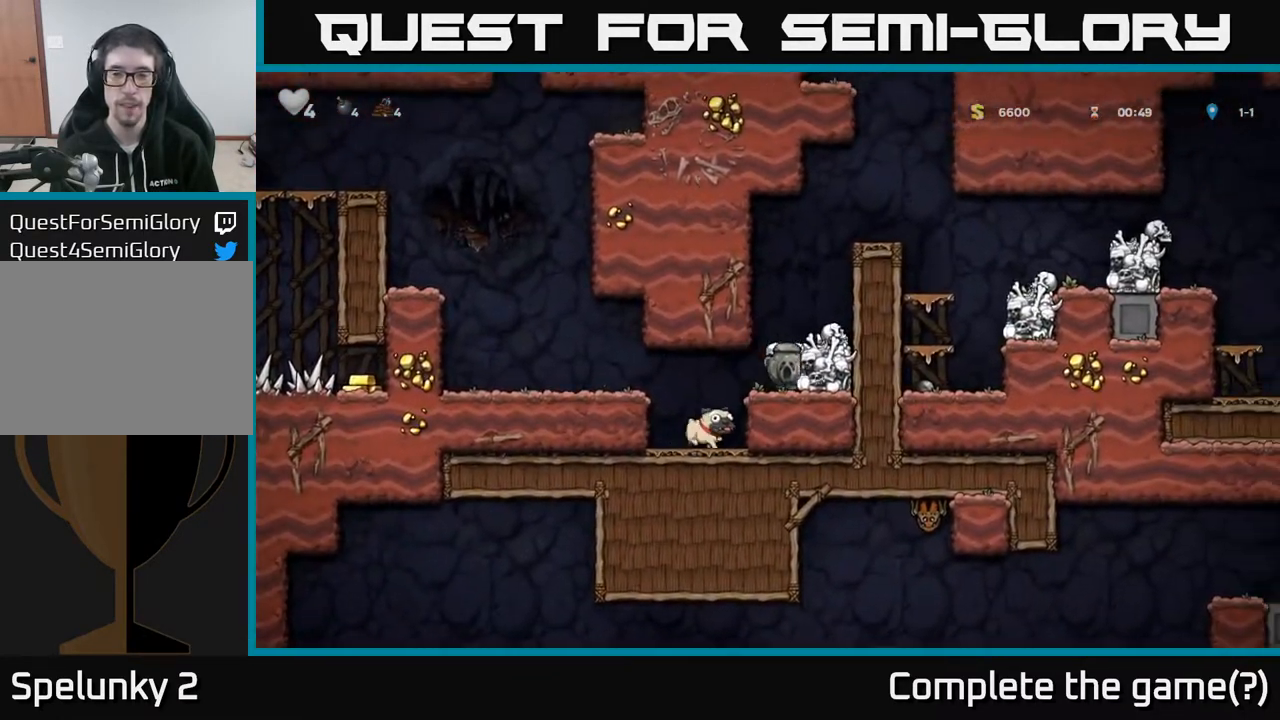
{"buttons": ["A", "DPAD_RIGHT"], "left_stick": "center", "right_stick": "center", "events": [[17, "A", "down"], [150, "A", "up"], [383, "A", "down"]]}
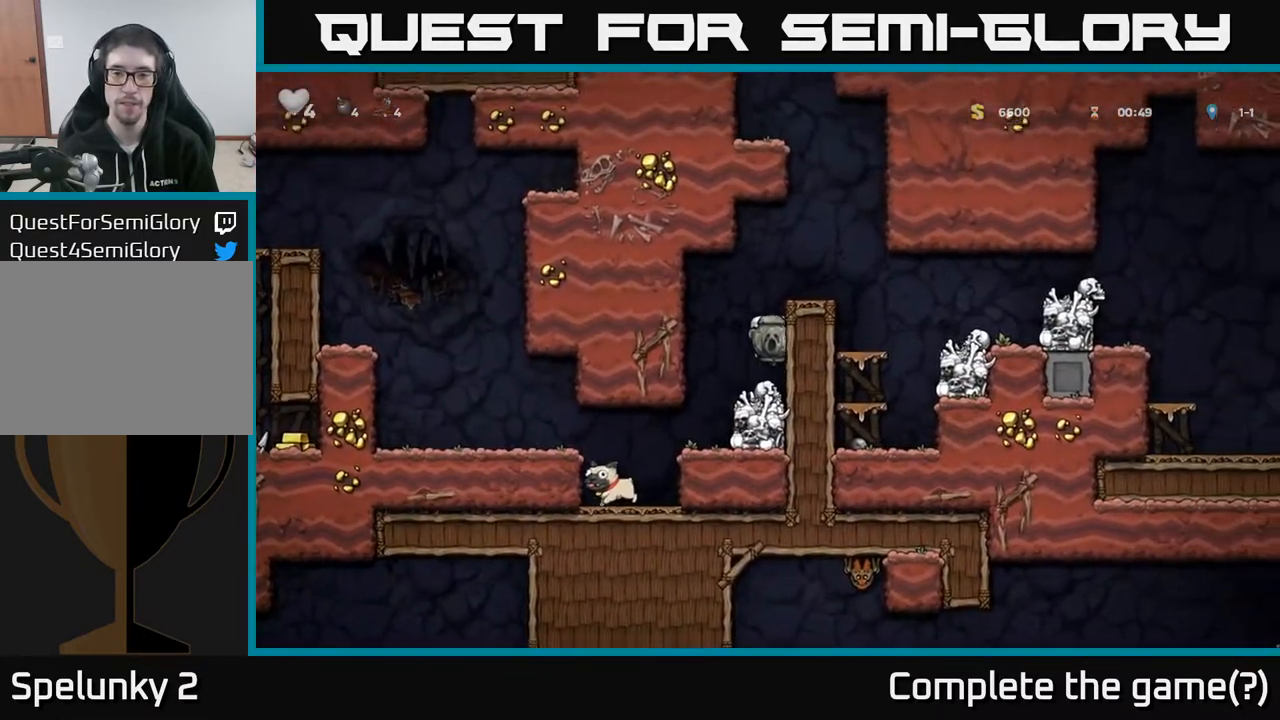
{"buttons": [], "left_stick": "center", "right_stick": "center", "events": [[67, "A", "up"], [217, "A", "down"], [350, "A", "up"], [483, "DPAD_RIGHT", "up"]]}
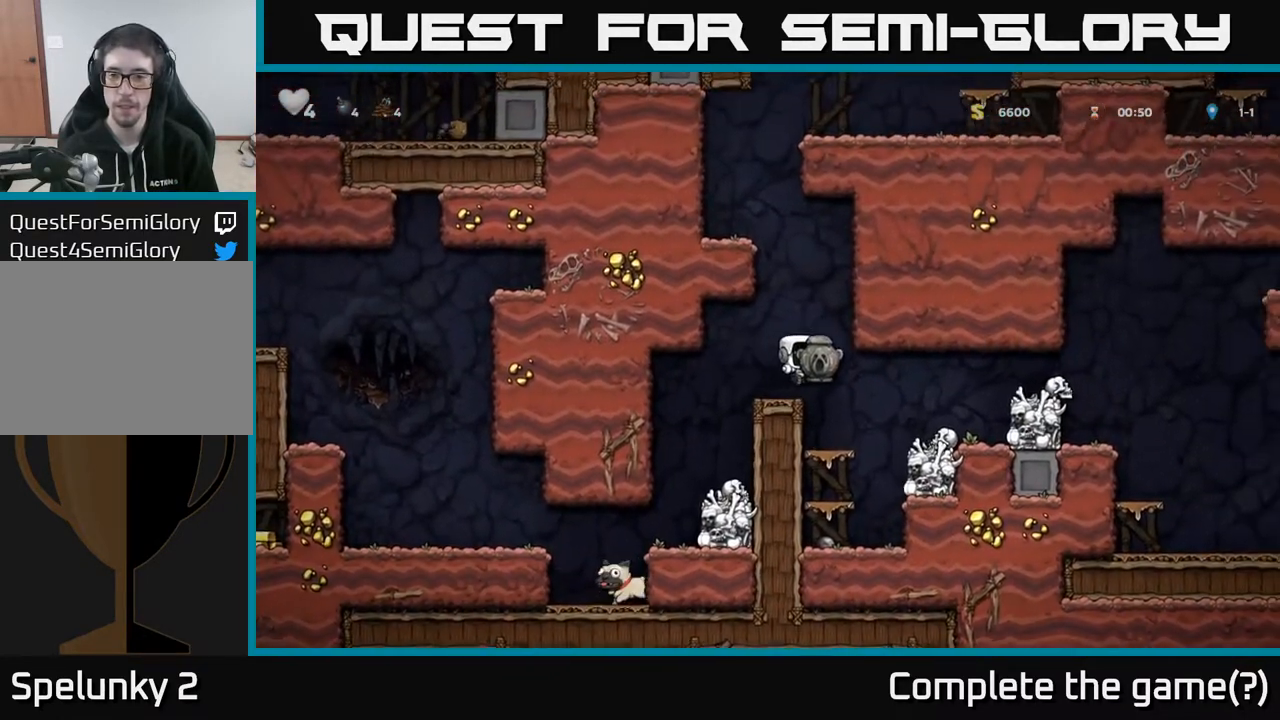
{"buttons": [], "left_stick": "center", "right_stick": "center", "events": [[300, "DPAD_RIGHT", "down"], [317, "A", "down"], [383, "A", "up"], [500, "DPAD_RIGHT", "up"]]}
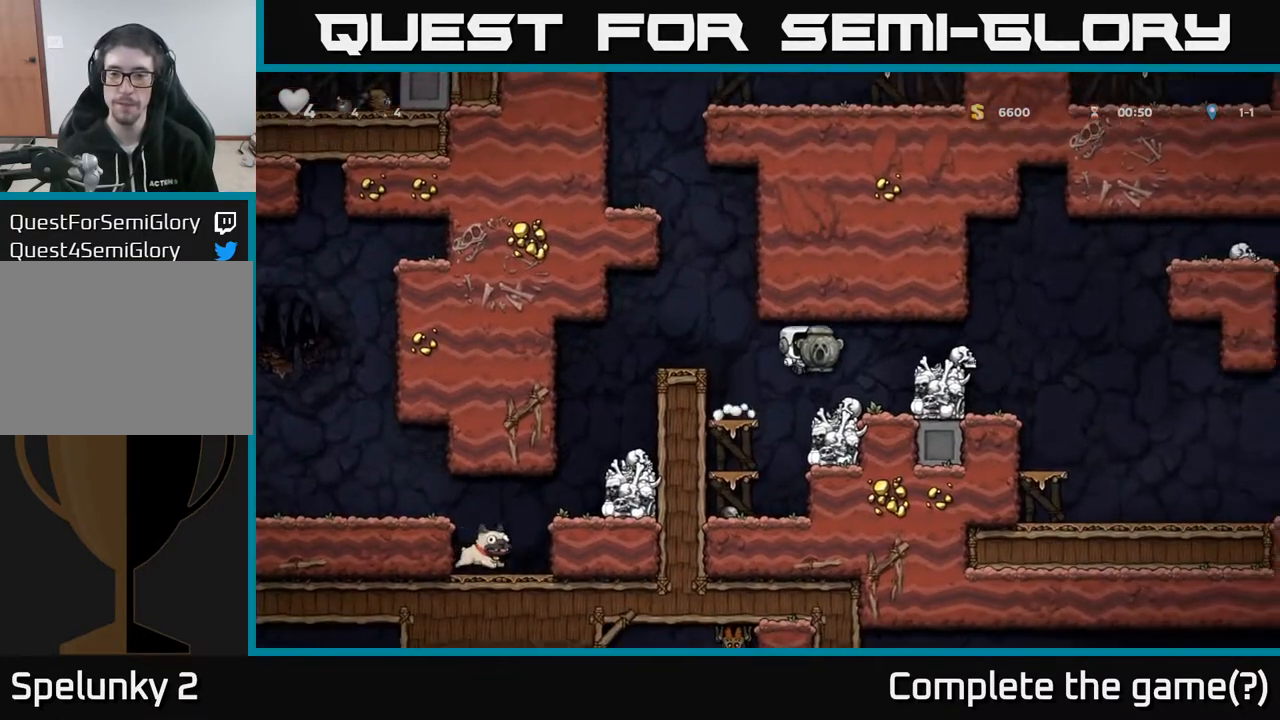
{"buttons": ["DPAD_RIGHT"], "left_stick": "center", "right_stick": "center", "events": [[250, "A", "down"], [250, "DPAD_RIGHT", "down"], [383, "A", "up"]]}
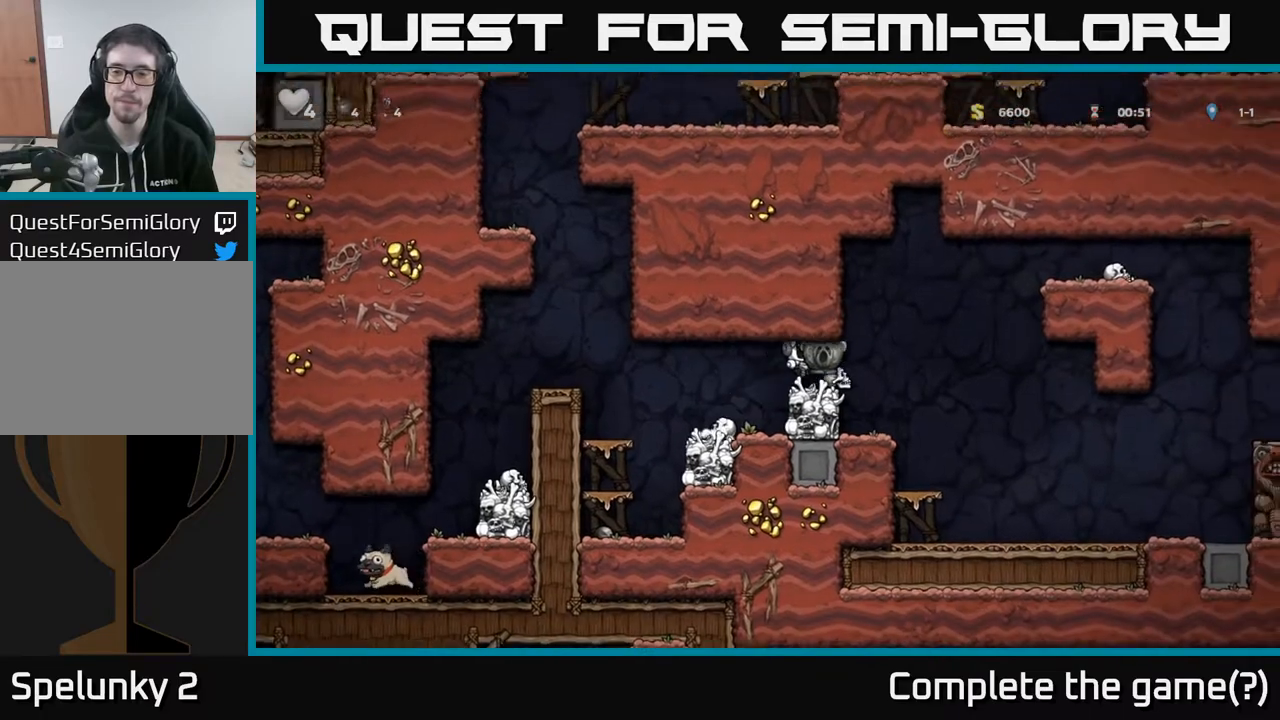
{"buttons": ["DPAD_RIGHT"], "left_stick": "center", "right_stick": "center", "events": []}
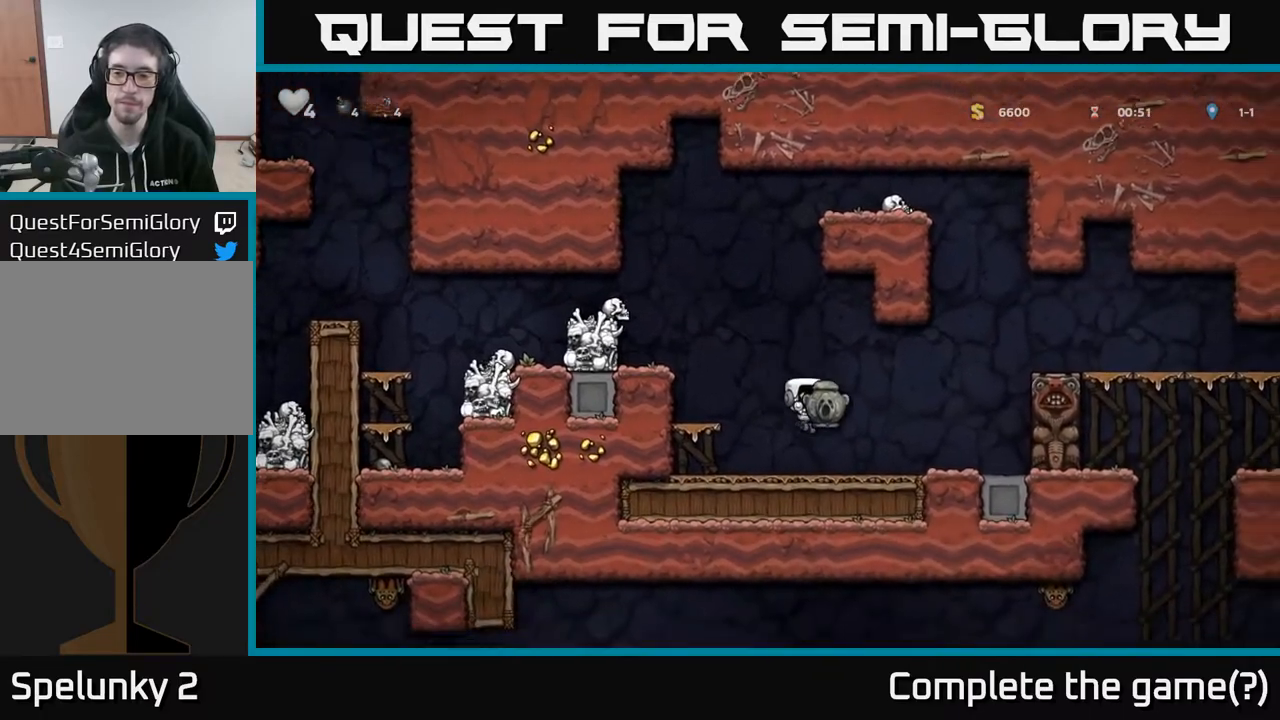
{"buttons": ["DPAD_LEFT"], "left_stick": "center", "right_stick": "center", "events": [[200, "A", "down"], [300, "DPAD_RIGHT", "up"], [333, "DPAD_LEFT", "down"], [350, "A", "up"]]}
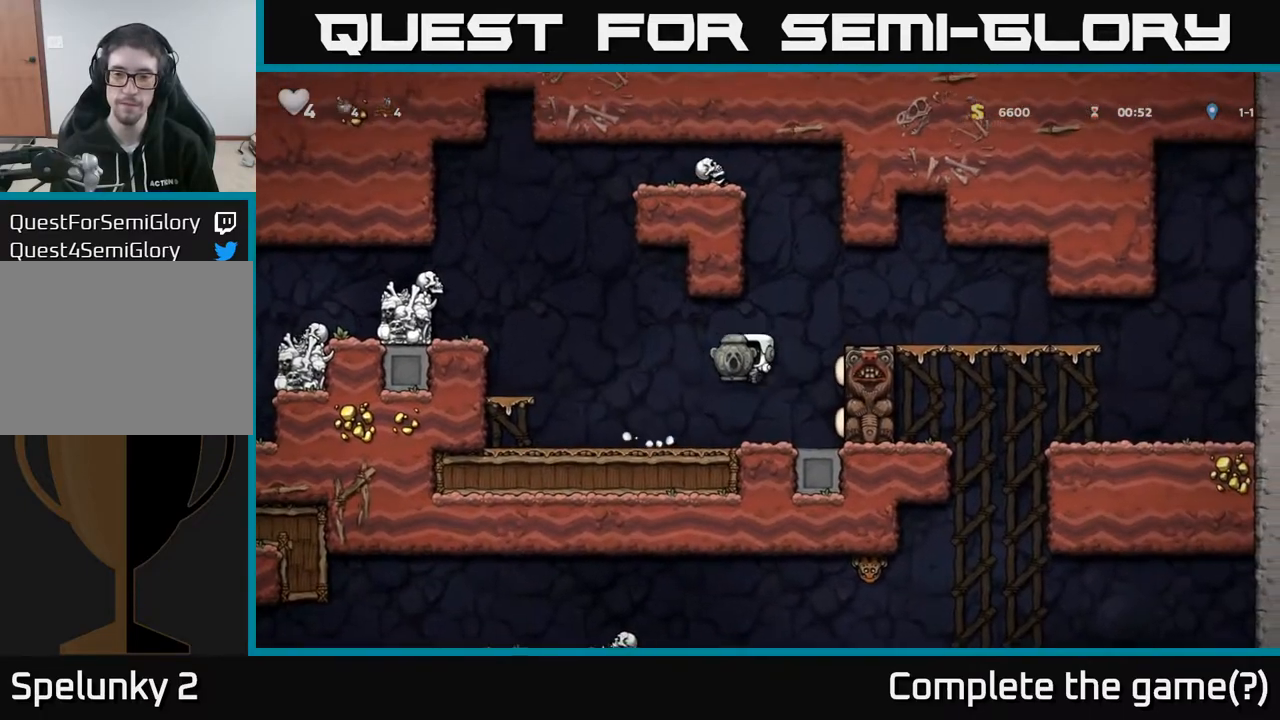
{"buttons": ["DPAD_RIGHT"], "left_stick": "center", "right_stick": "center", "events": [[217, "DPAD_LEFT", "up"], [417, "DPAD_RIGHT", "down"]]}
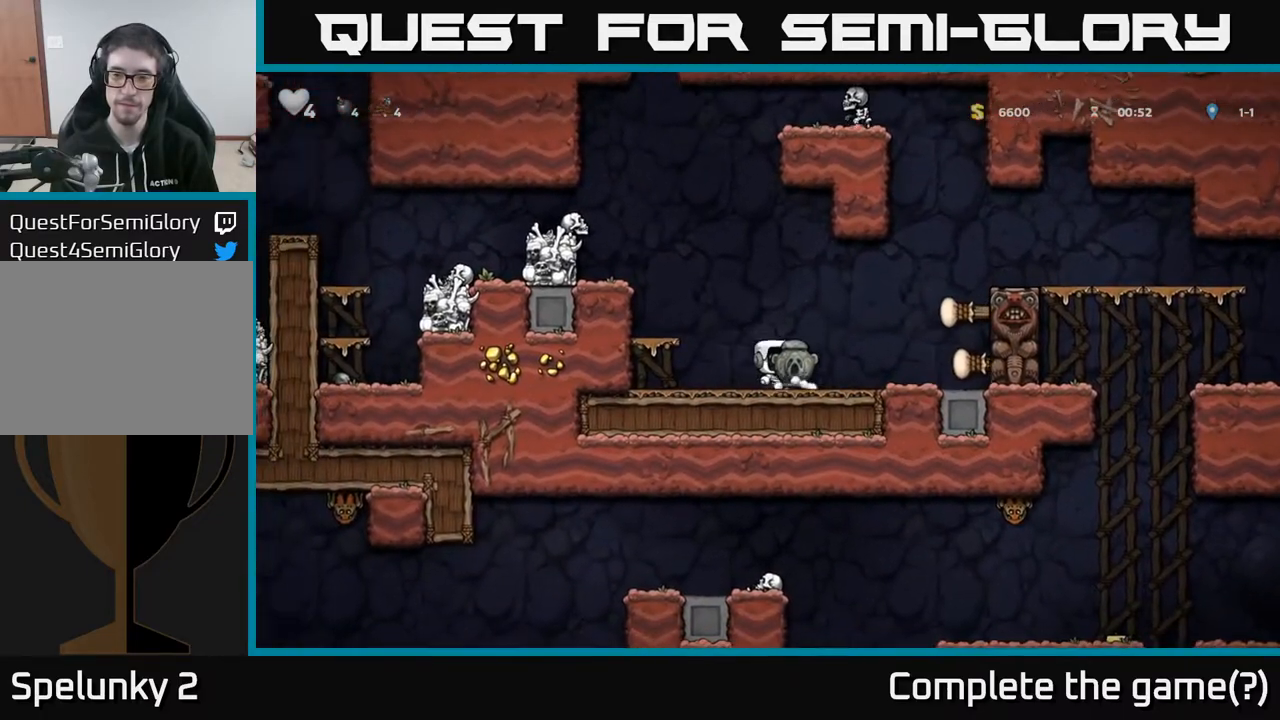
{"buttons": ["DPAD_RIGHT"], "left_stick": "center", "right_stick": "center", "events": [[83, "A", "down"], [383, "A", "up"]]}
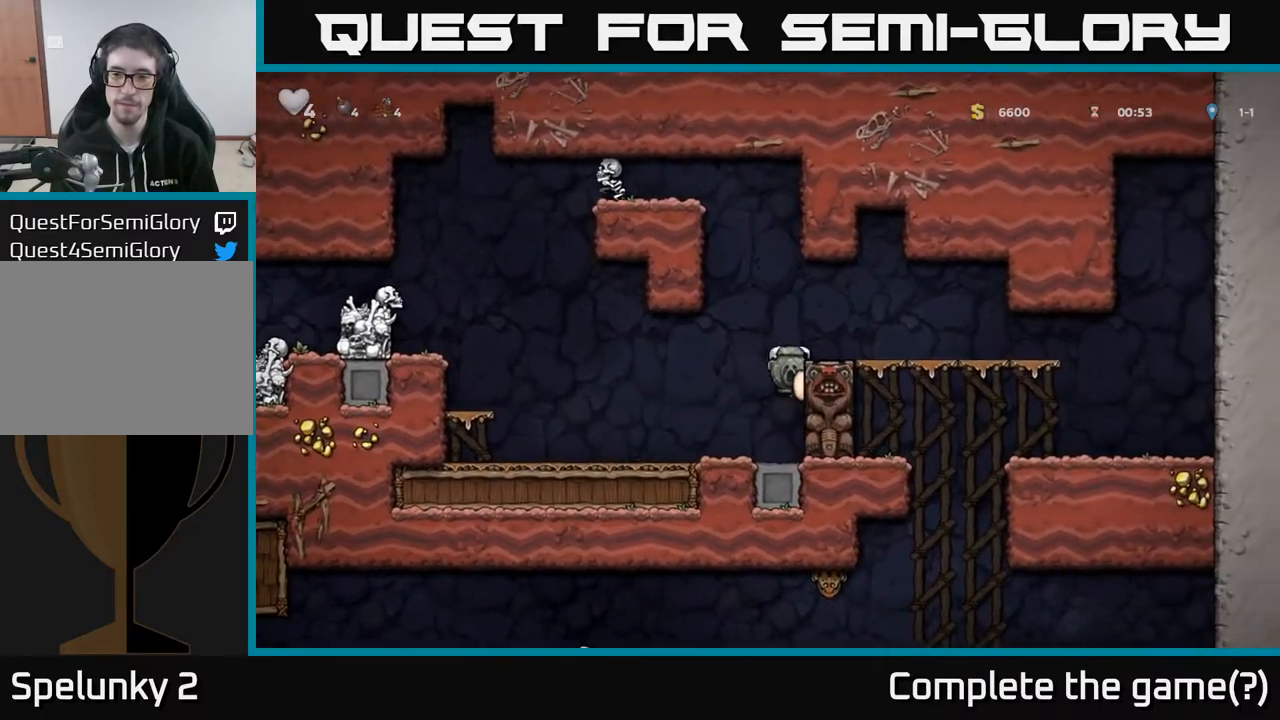
{"buttons": ["DPAD_RIGHT"], "left_stick": "center", "right_stick": "center", "events": [[50, "A", "down"], [200, "A", "up"]]}
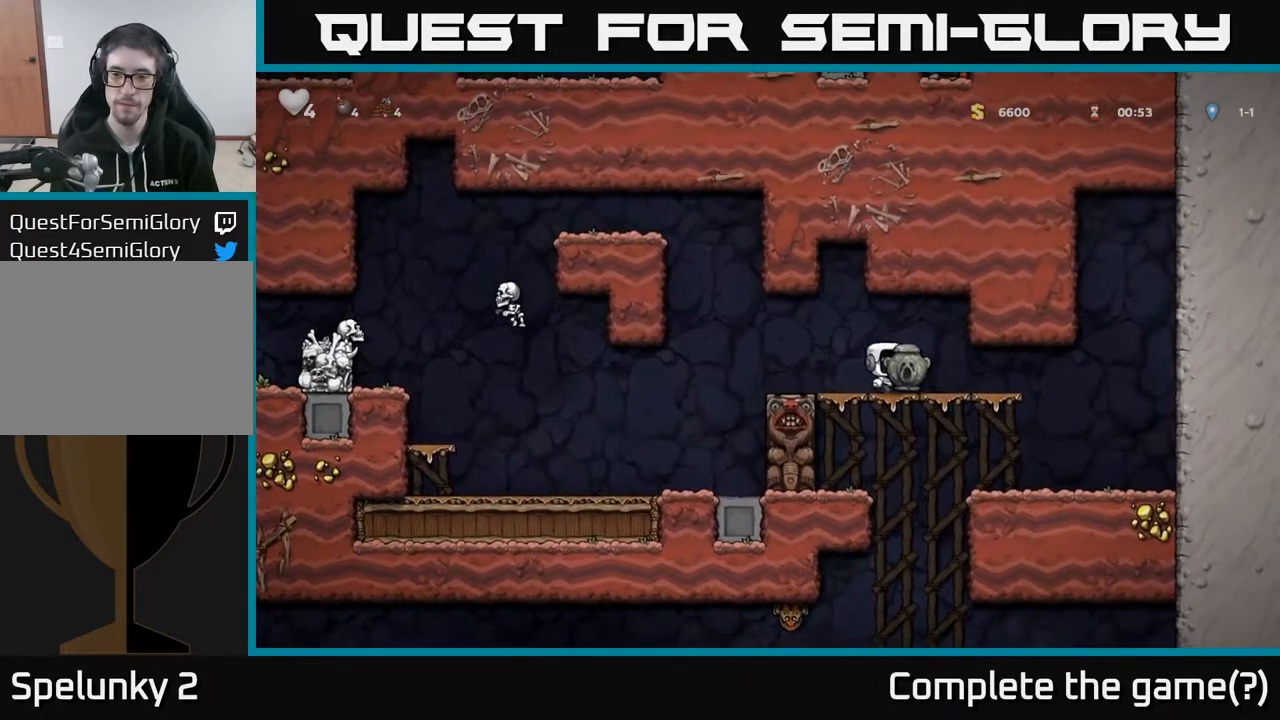
{"buttons": [], "left_stick": "center", "right_stick": "center", "events": [[17, "DPAD_RIGHT", "up"]]}
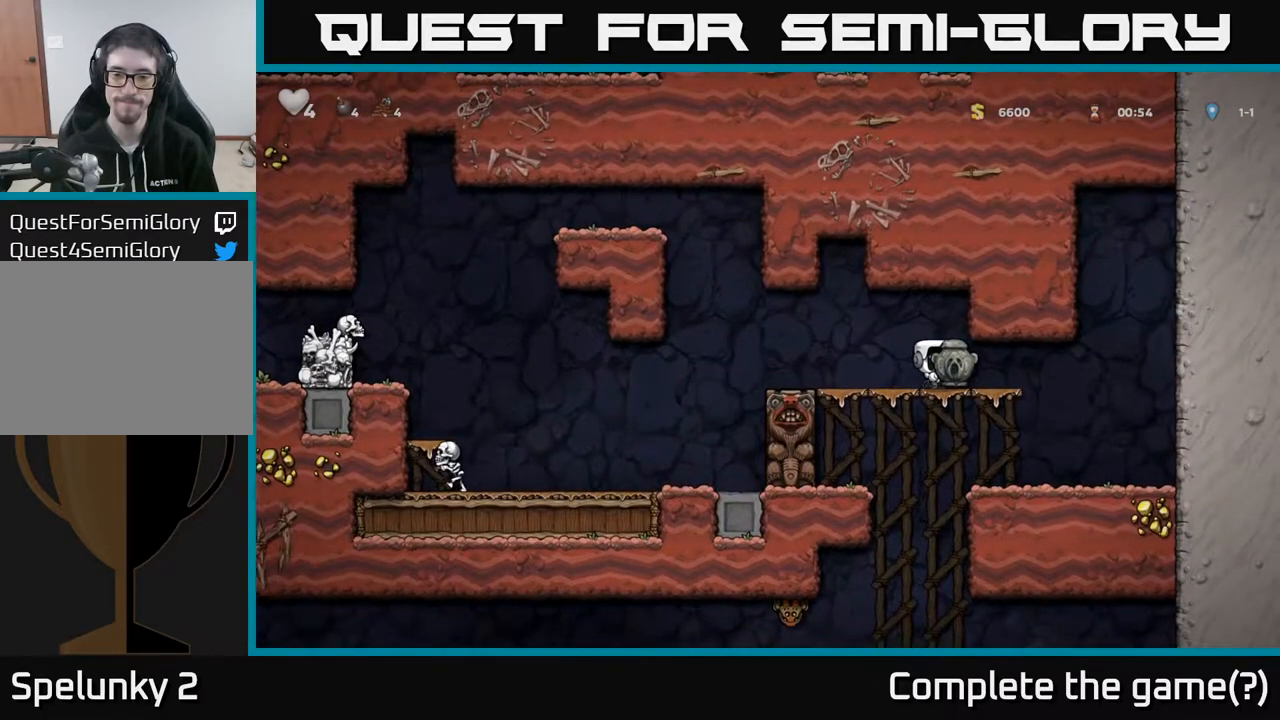
{"buttons": [], "left_stick": "center", "right_stick": "center", "events": []}
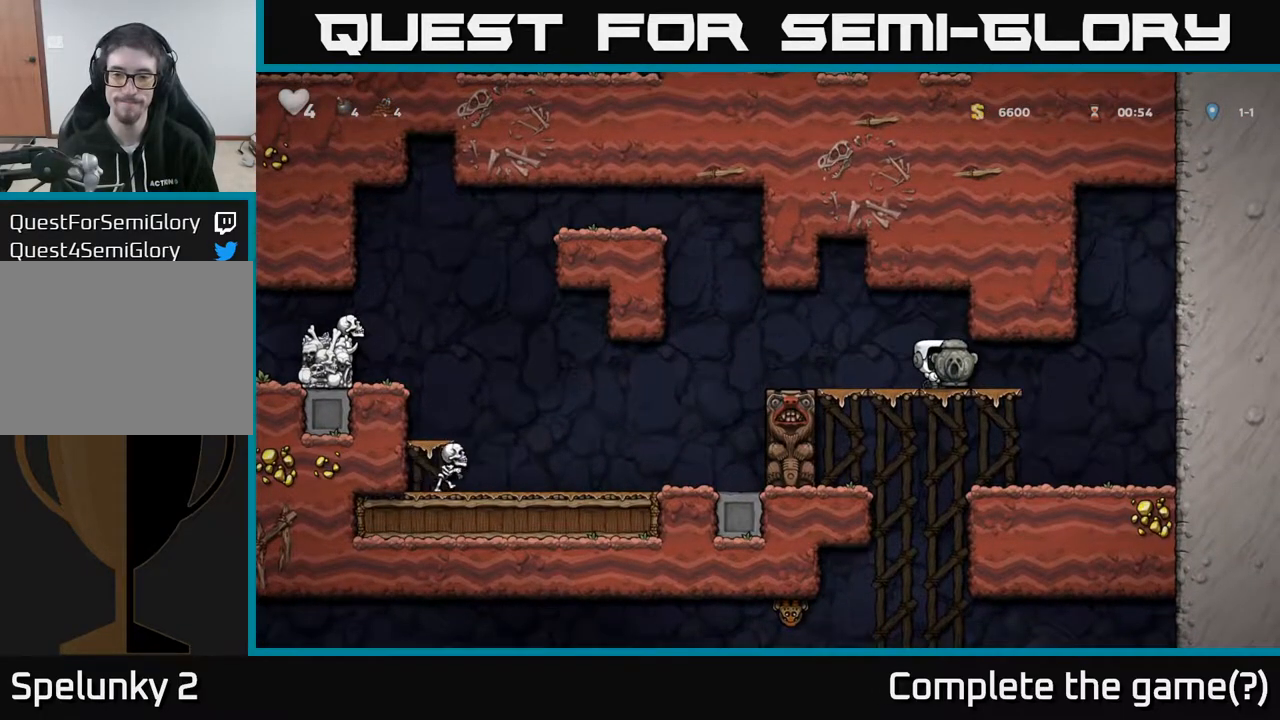
{"buttons": [], "left_stick": "center", "right_stick": "center", "events": []}
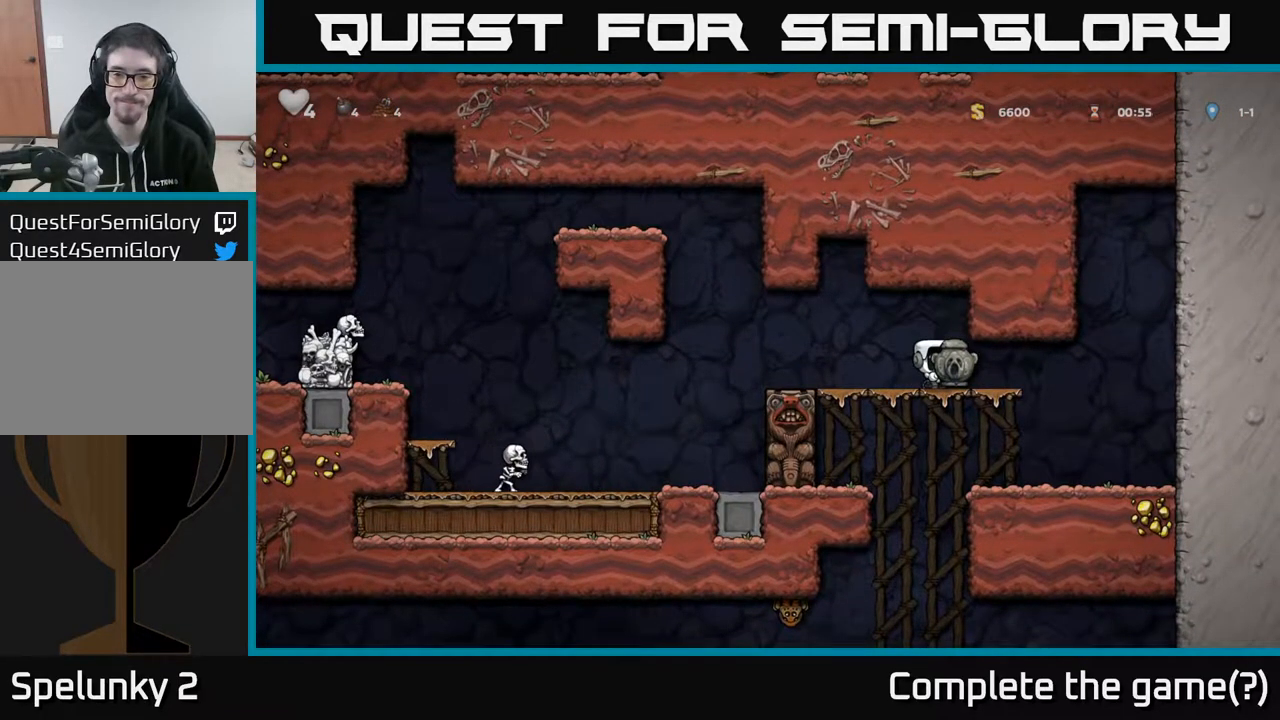
{"buttons": ["DPAD_RIGHT"], "left_stick": "center", "right_stick": "center", "events": [[333, "DPAD_DOWN", "down"], [383, "A", "down"], [467, "A", "up"], [483, "DPAD_RIGHT", "down"], [500, "DPAD_DOWN", "up"]]}
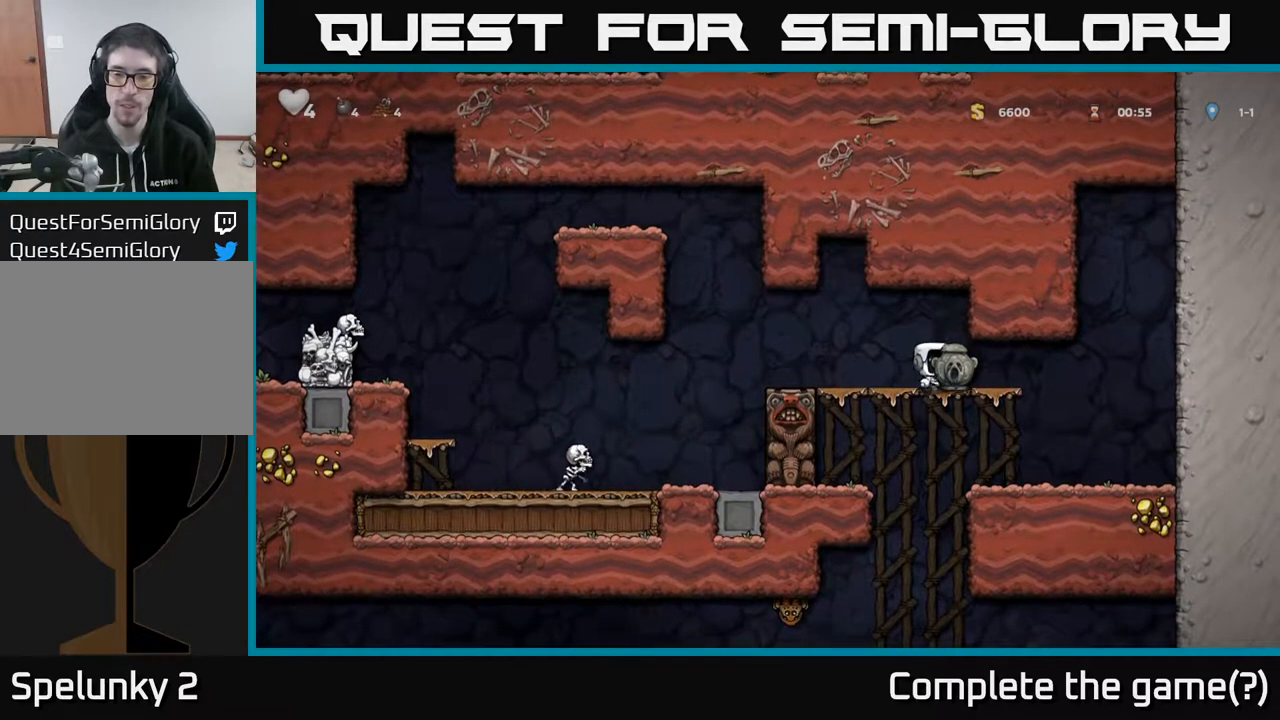
{"buttons": [], "left_stick": "center", "right_stick": "center", "events": [[167, "DPAD_RIGHT", "up"], [250, "DPAD_DOWN", "down"], [333, "X", "down"], [433, "X", "up"], [450, "DPAD_DOWN", "up"]]}